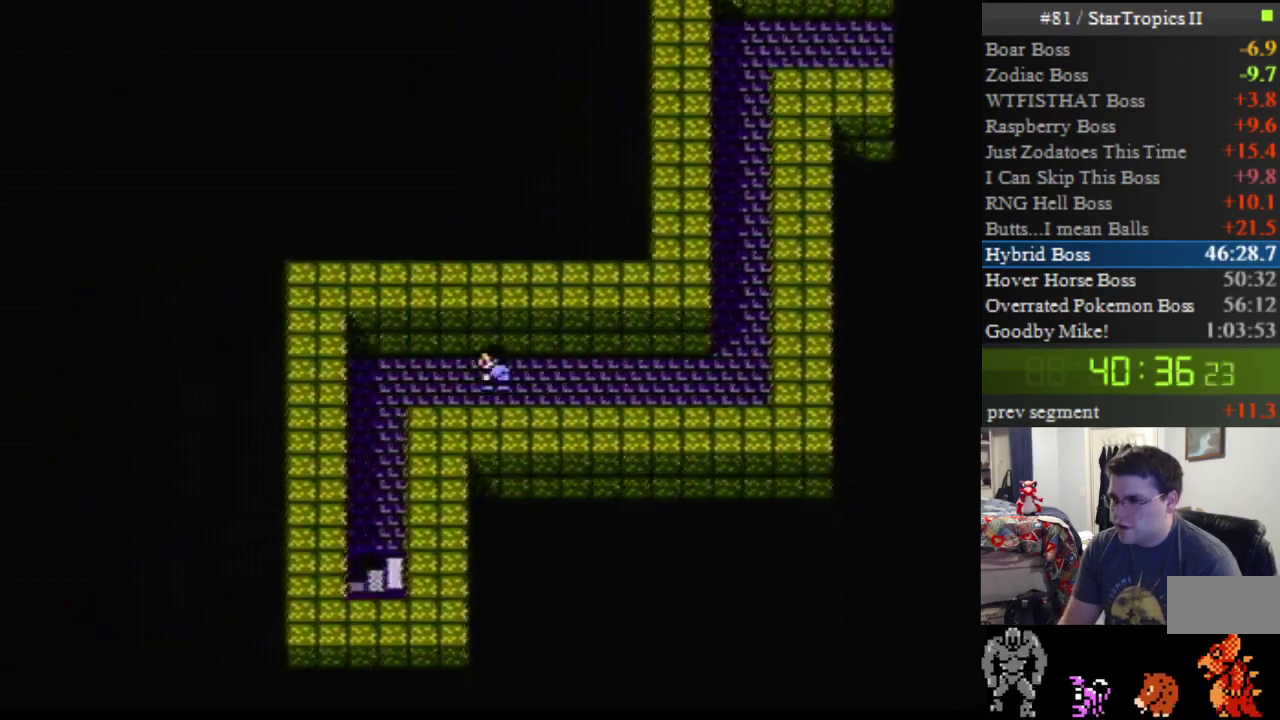
Gameplay with a controller (Nintendo layout); each line is a JSON object with the inputs held at the frame after it. "events" lists button and stick changes between this image and that frame as [ms after this image, input, new state], when the widget could be followed in between. Not read: L3 R3.
{"buttons": ["DPAD_DOWN"], "events": [[500, "DPAD_DOWN", "down"], [500, "DPAD_LEFT", "up"]]}
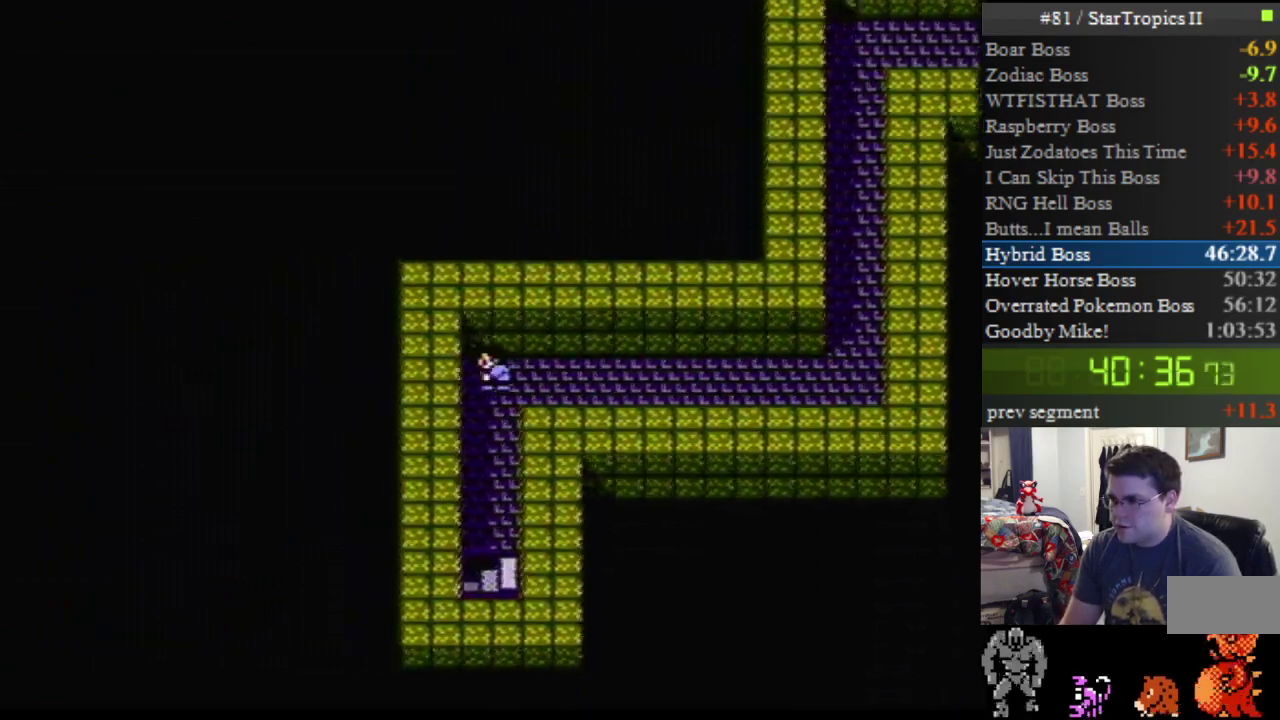
{"buttons": [], "events": [[400, "DPAD_DOWN", "up"]]}
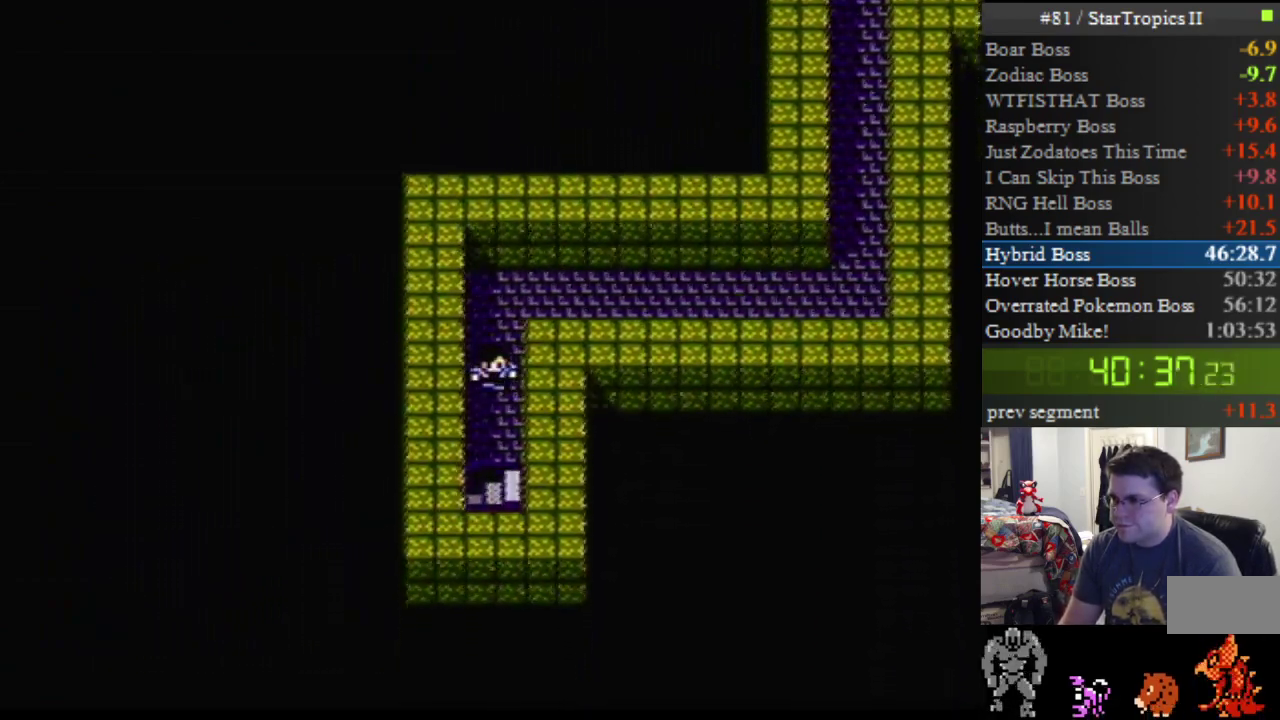
{"buttons": [], "events": []}
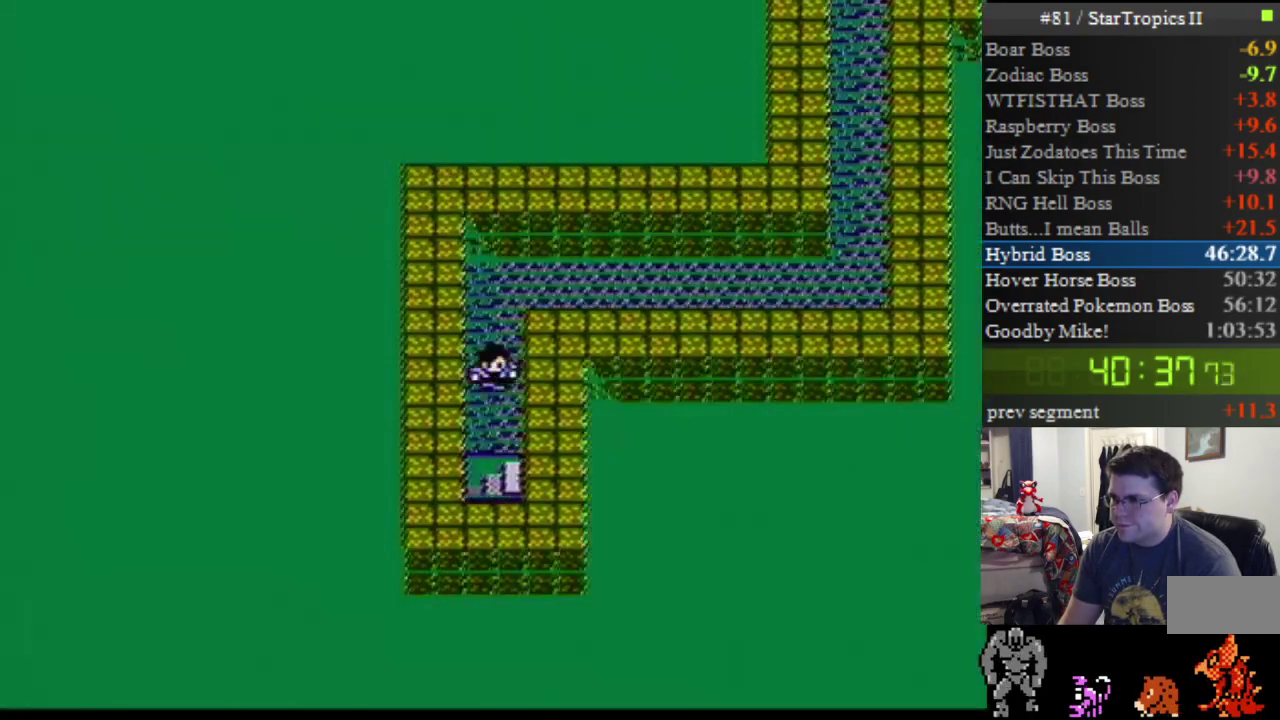
{"buttons": [], "events": []}
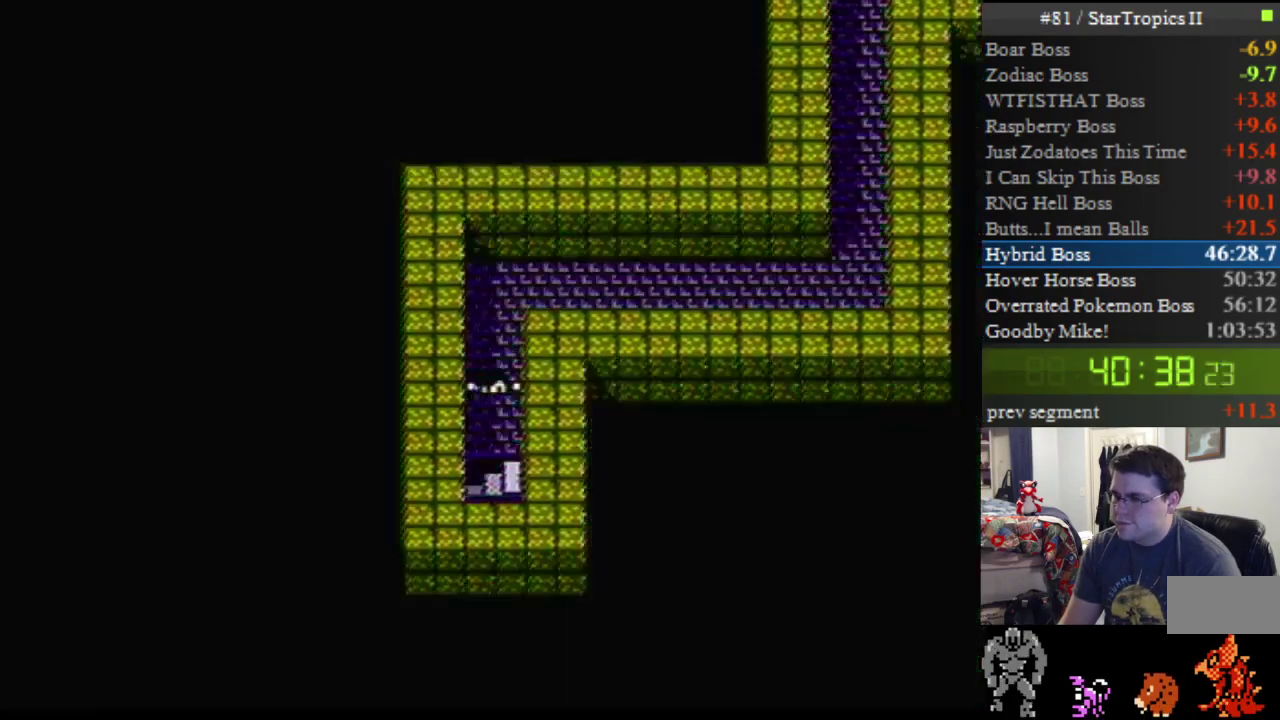
{"buttons": [], "events": []}
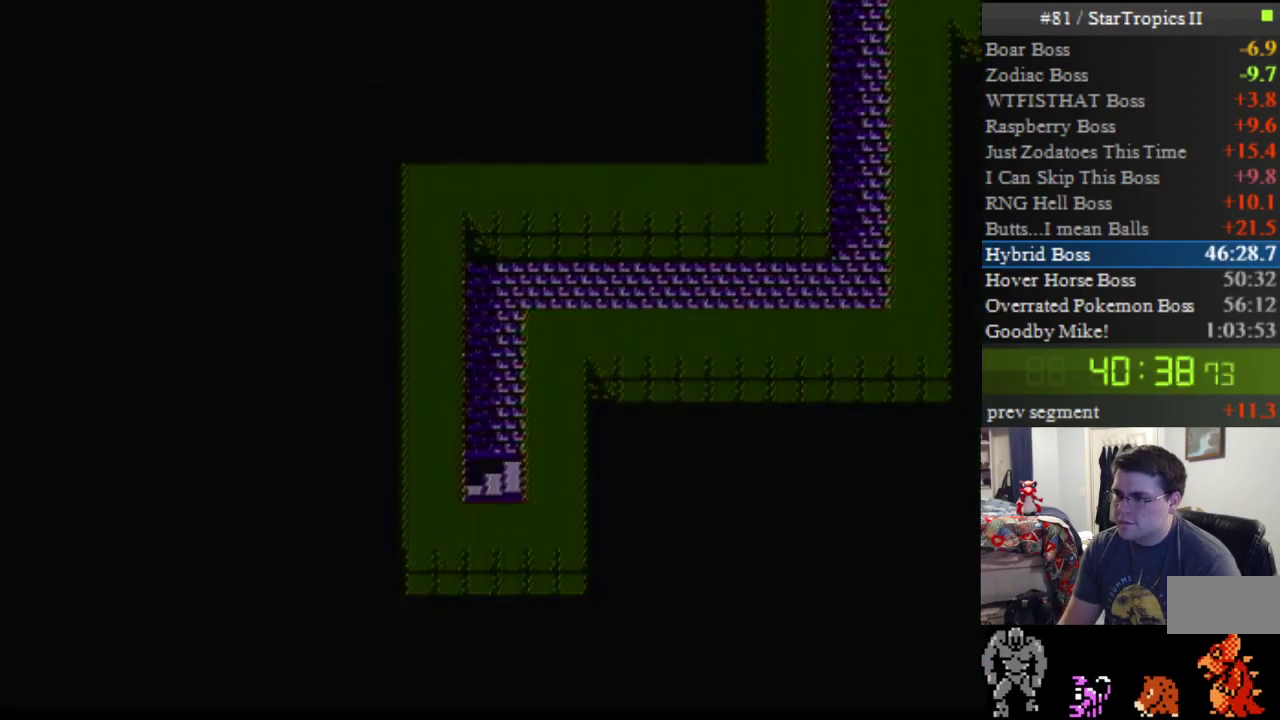
{"buttons": [], "events": []}
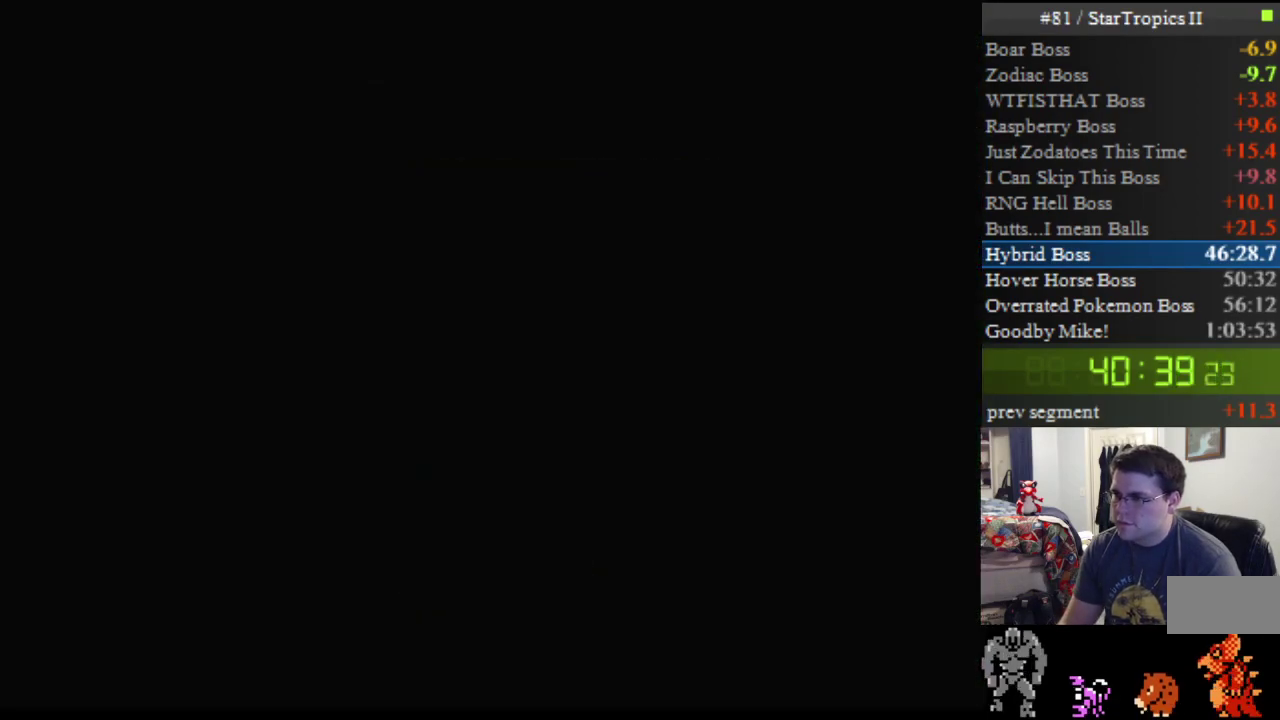
{"buttons": [], "events": []}
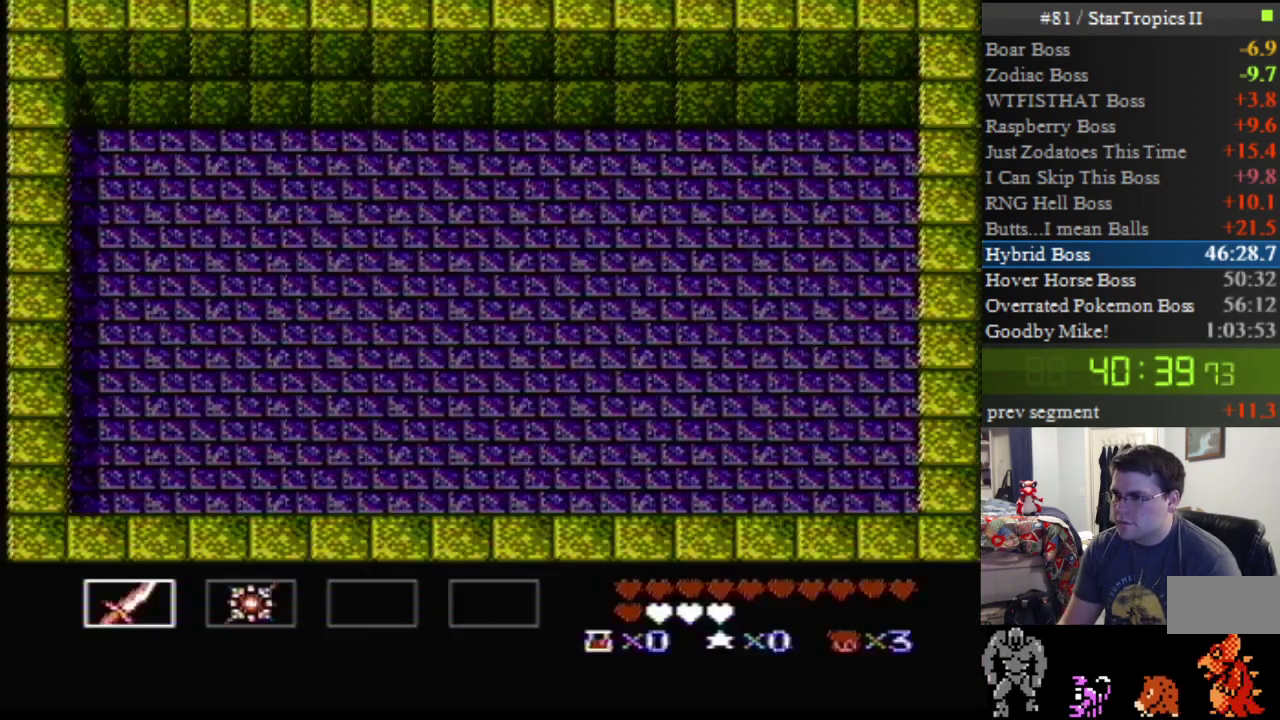
{"buttons": ["DPAD_UP"], "events": [[317, "DPAD_UP", "down"]]}
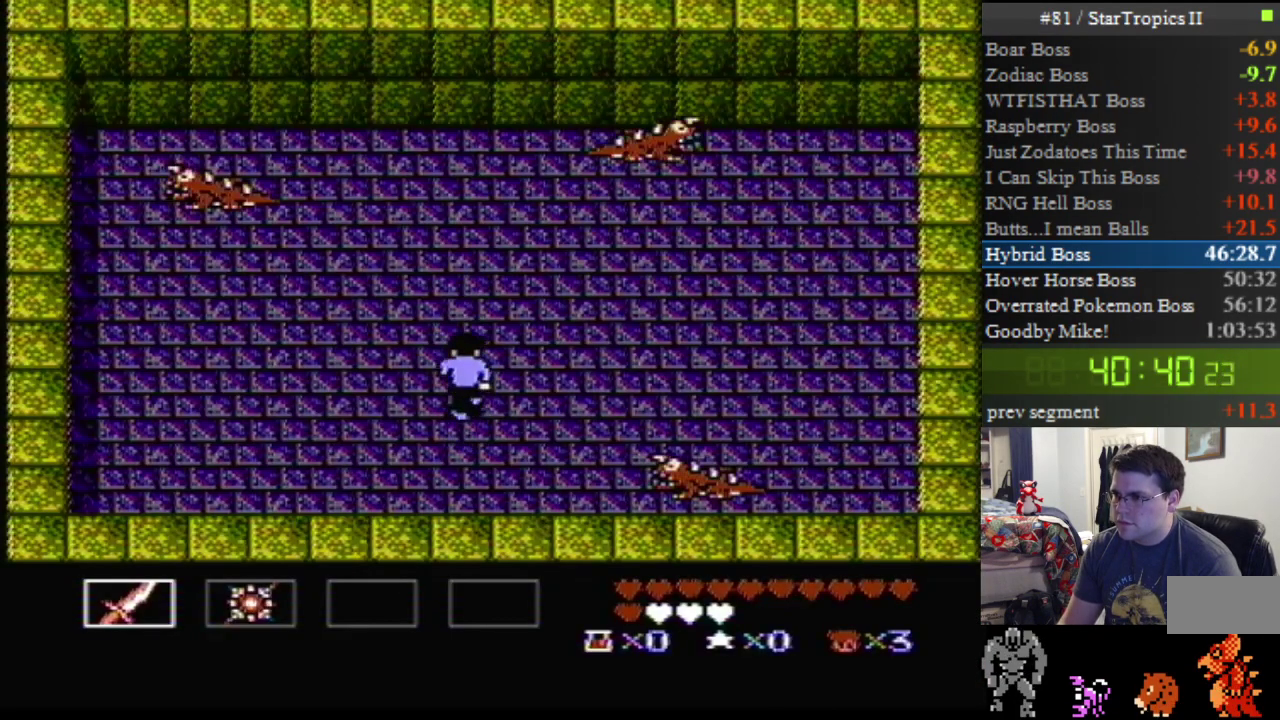
{"buttons": ["DPAD_UP", "DPAD_LEFT"], "events": [[67, "DPAD_LEFT", "down"]]}
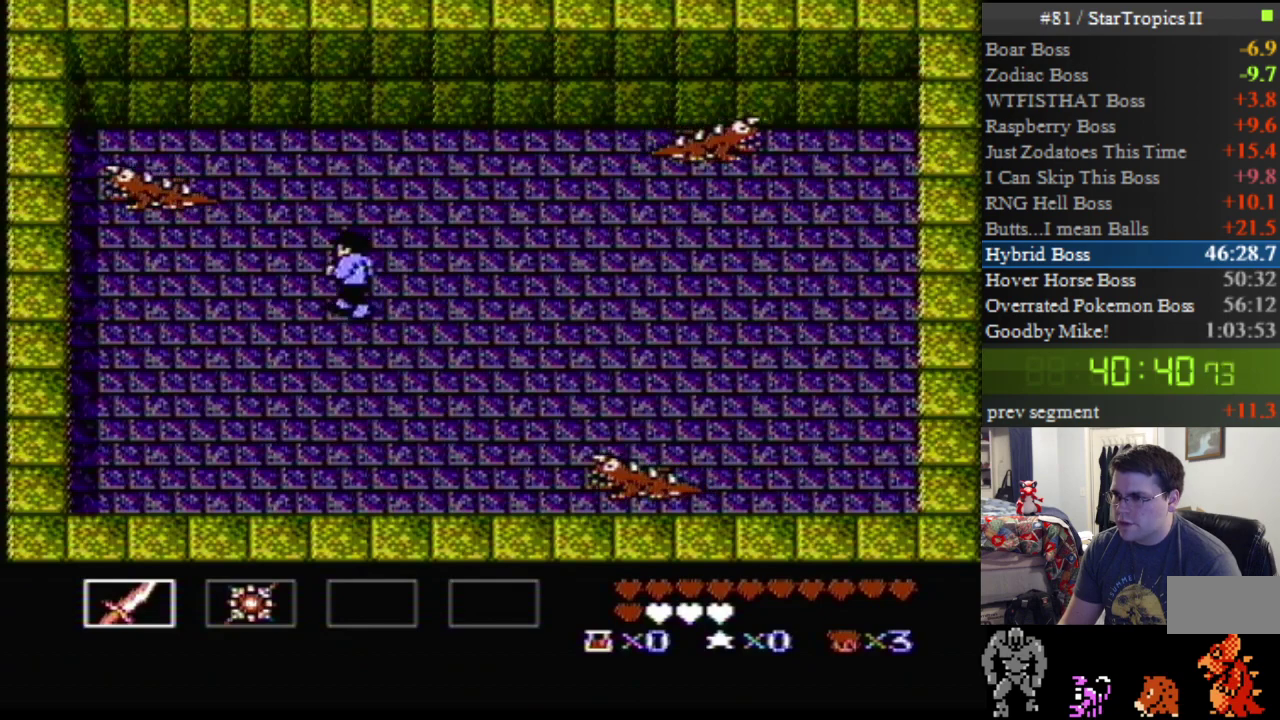
{"buttons": ["B", "DPAD_UP", "DPAD_LEFT"], "events": [[100, "B", "down"], [283, "B", "up"], [400, "B", "down"]]}
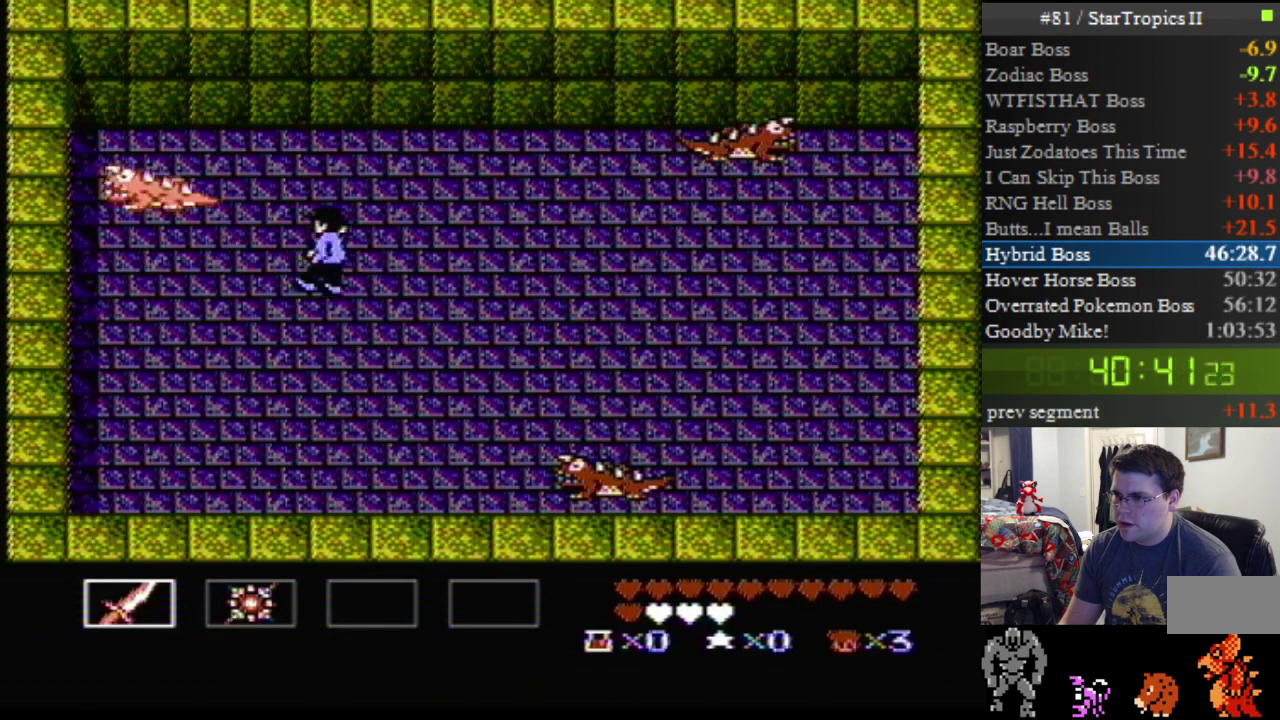
{"buttons": ["DPAD_DOWN", "DPAD_RIGHT"], "events": [[100, "B", "up"], [250, "DPAD_LEFT", "up"], [250, "DPAD_RIGHT", "down"], [250, "DPAD_UP", "up"], [283, "DPAD_DOWN", "down"]]}
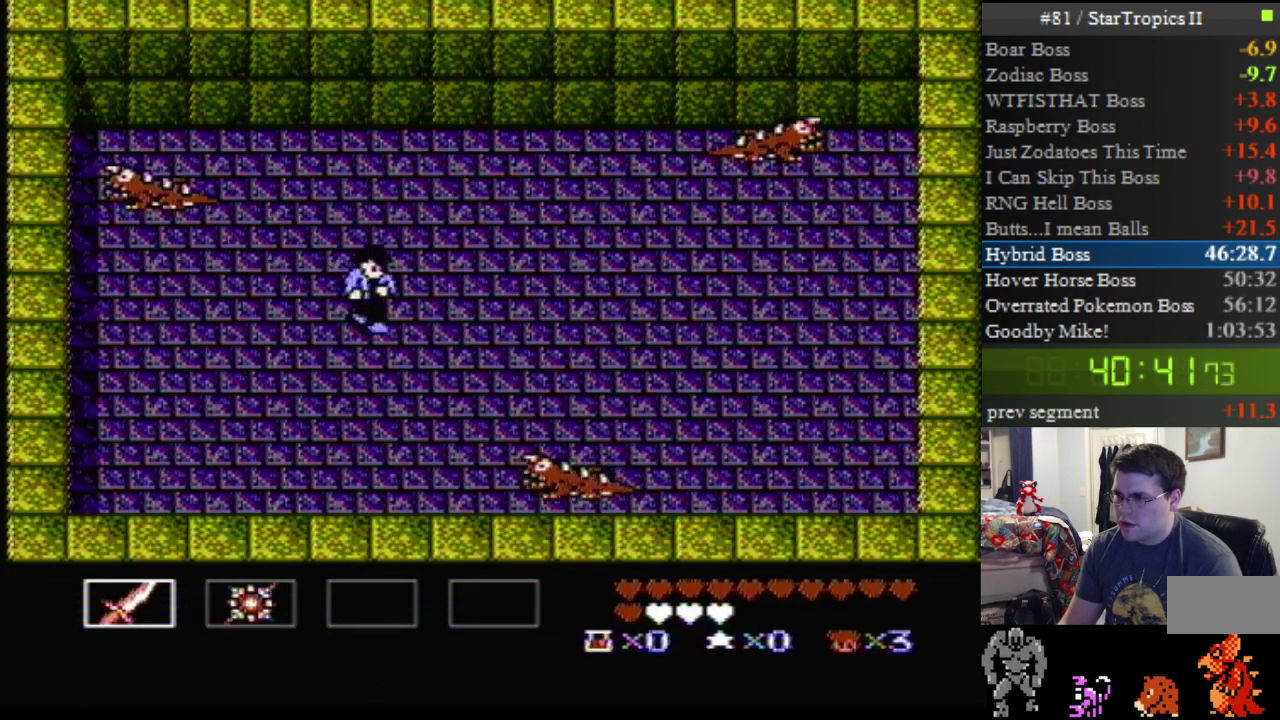
{"buttons": ["DPAD_DOWN", "DPAD_RIGHT"], "events": [[133, "B", "down"], [317, "B", "up"]]}
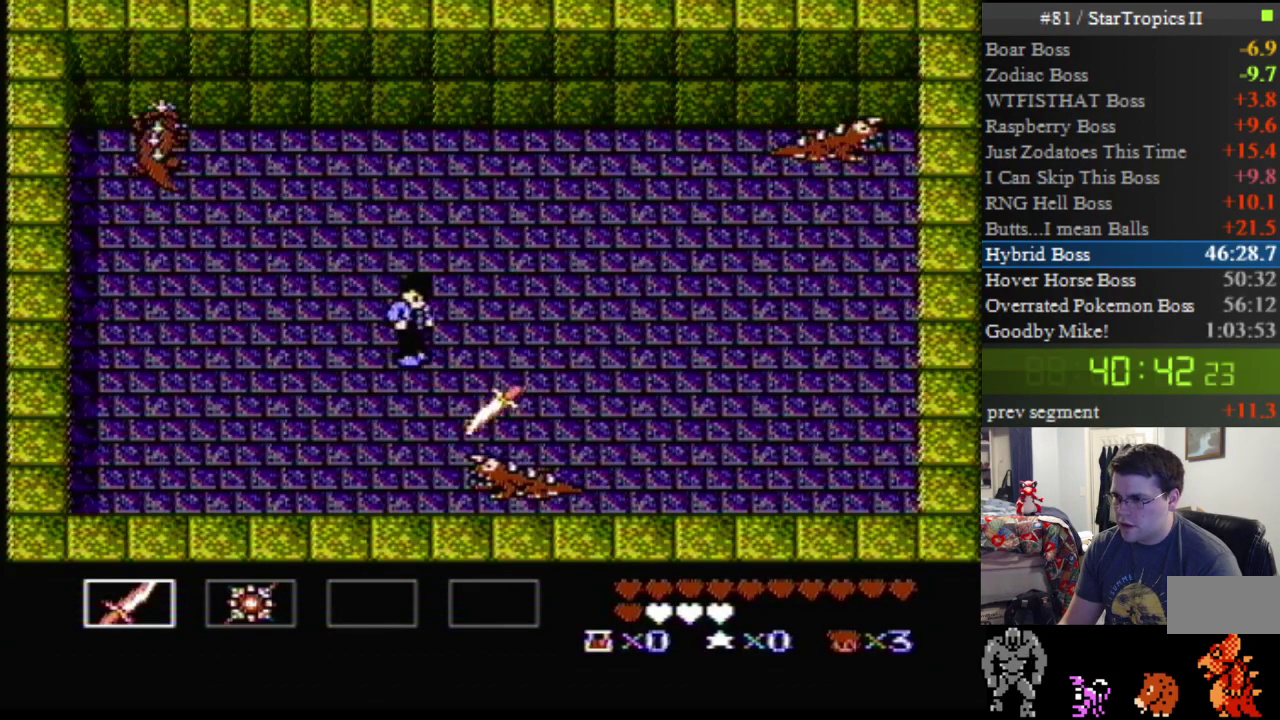
{"buttons": ["B", "DPAD_DOWN"], "events": [[133, "B", "down"], [267, "DPAD_RIGHT", "up"], [333, "B", "up"], [417, "B", "down"]]}
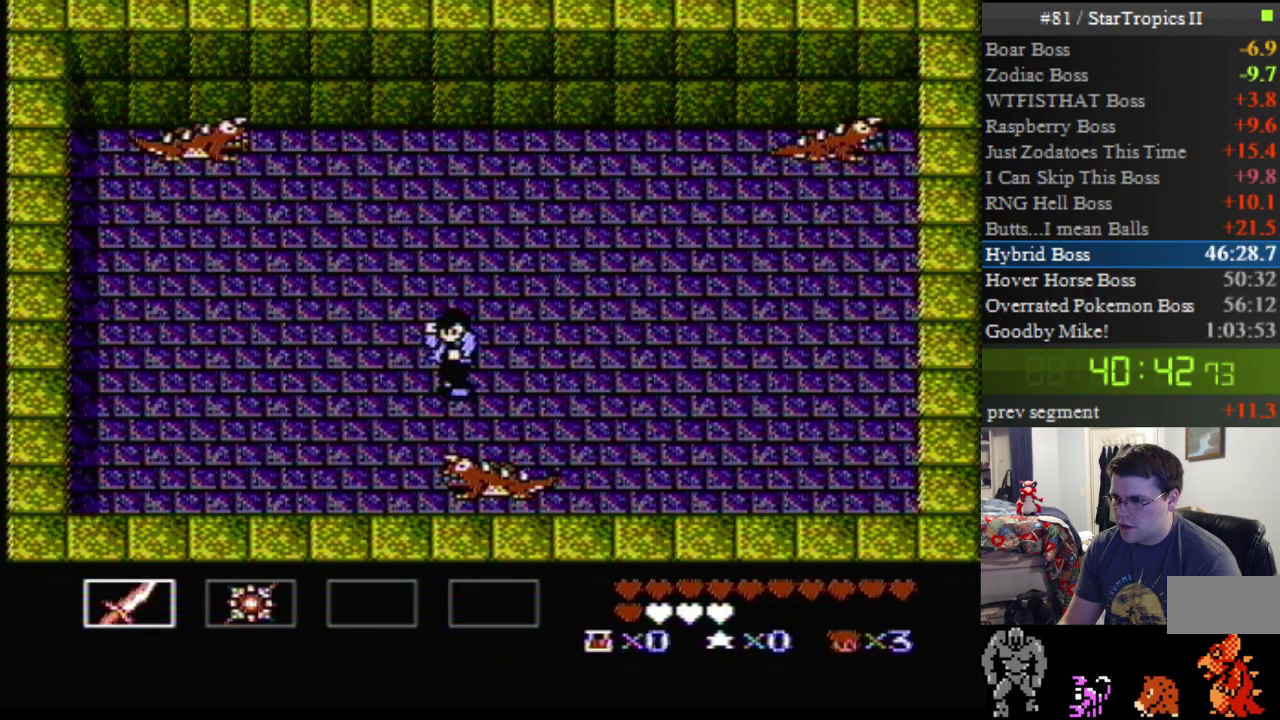
{"buttons": ["DPAD_UP", "DPAD_LEFT"], "events": [[83, "B", "up"], [83, "DPAD_DOWN", "up"], [233, "DPAD_UP", "down"], [267, "DPAD_LEFT", "down"]]}
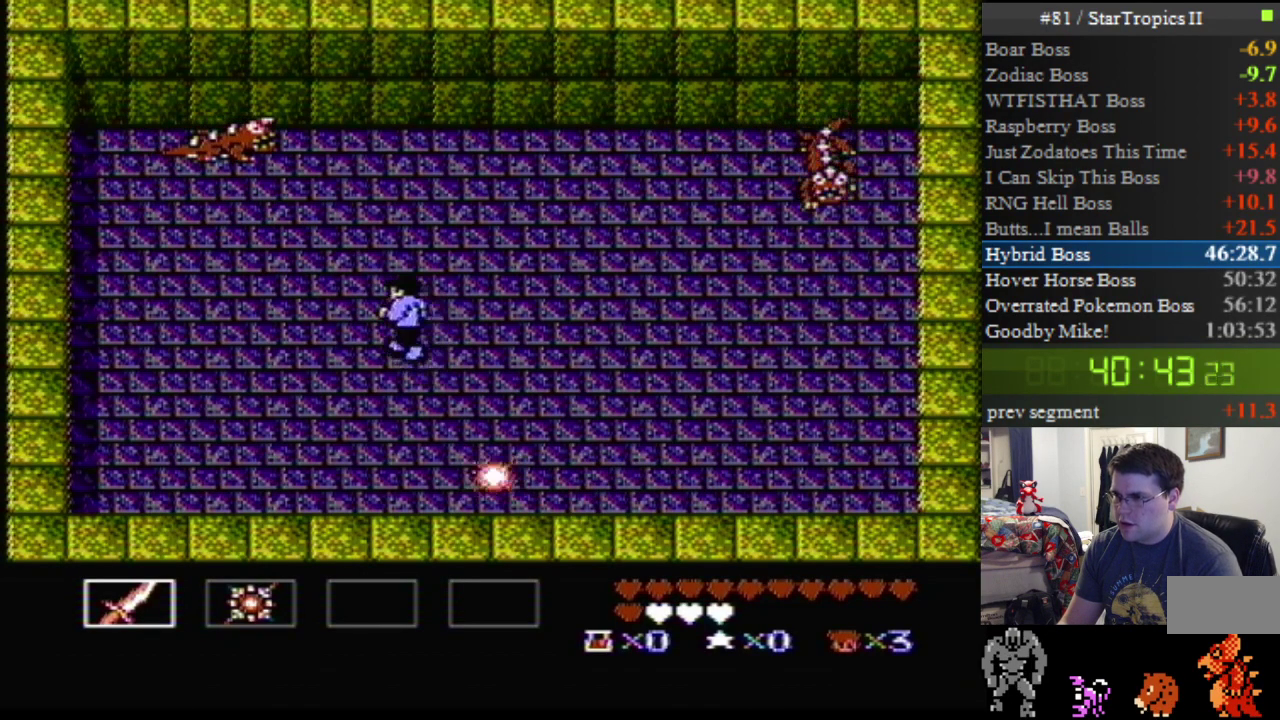
{"buttons": [], "events": [[300, "DPAD_LEFT", "up"], [367, "B", "down"], [450, "DPAD_UP", "up"], [483, "B", "up"]]}
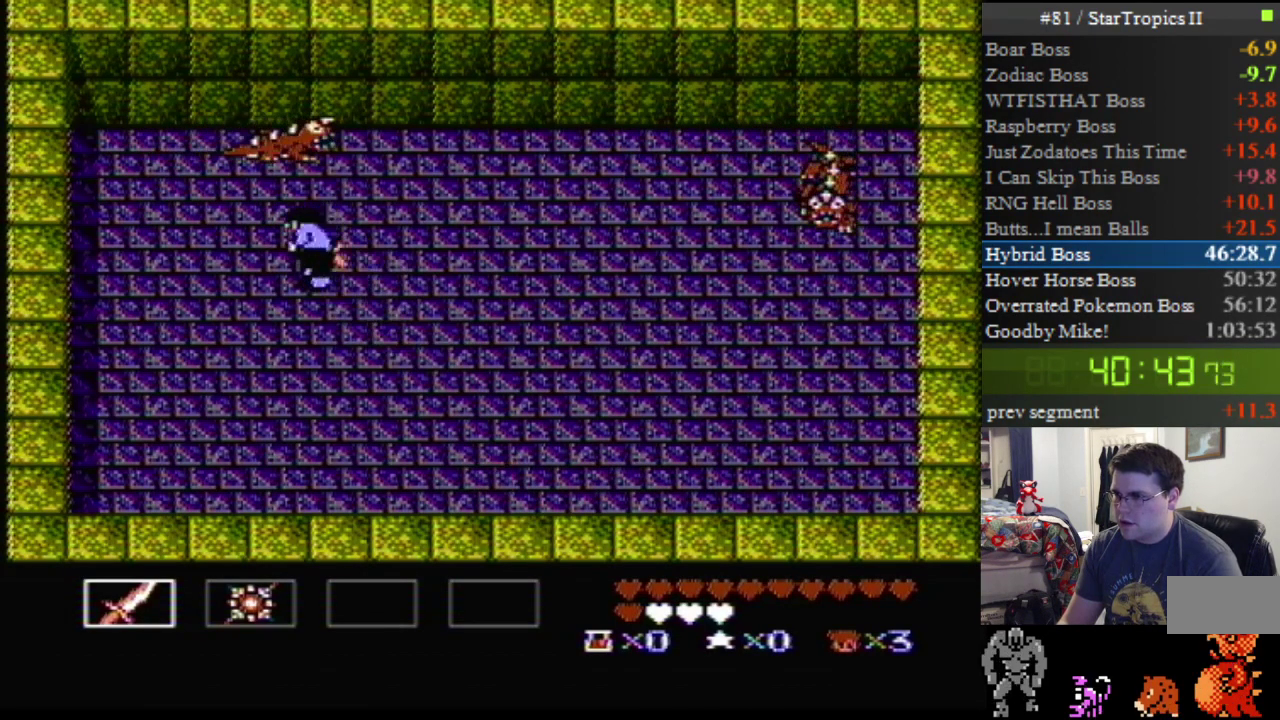
{"buttons": ["DPAD_RIGHT"], "events": [[17, "DPAD_RIGHT", "down"], [83, "DPAD_DOWN", "down"], [367, "DPAD_DOWN", "up"]]}
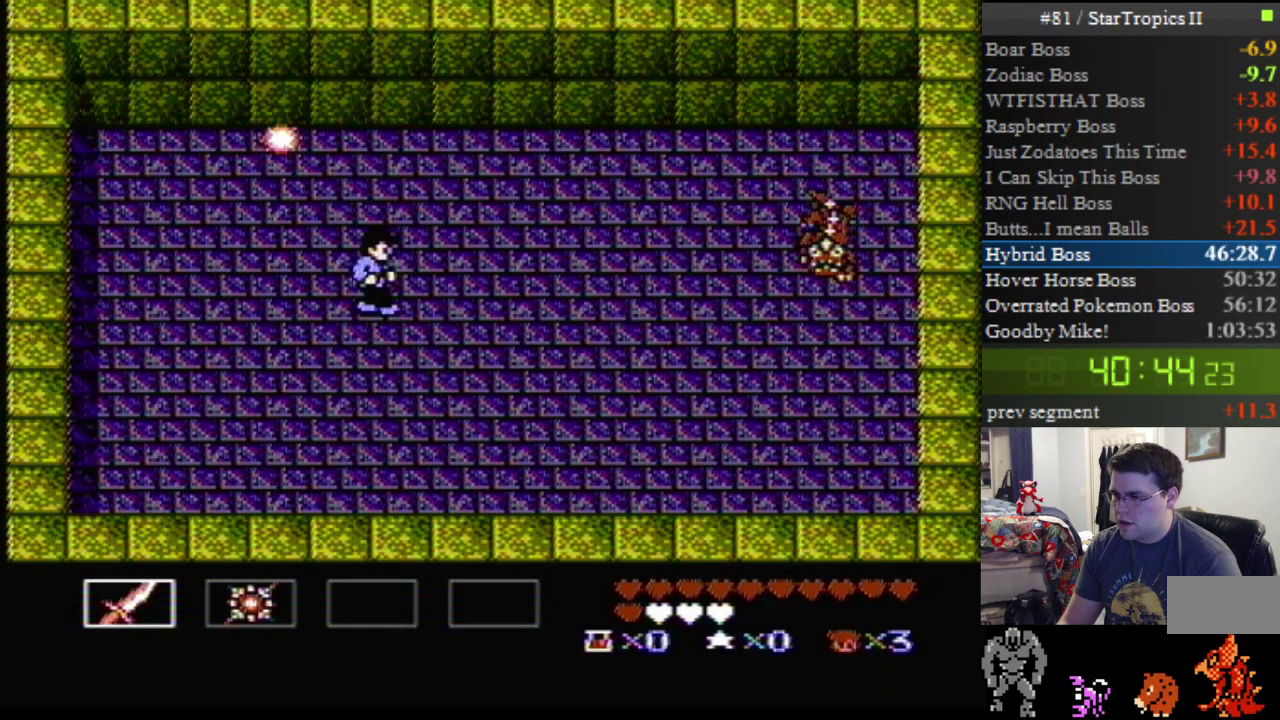
{"buttons": ["DPAD_RIGHT"], "events": []}
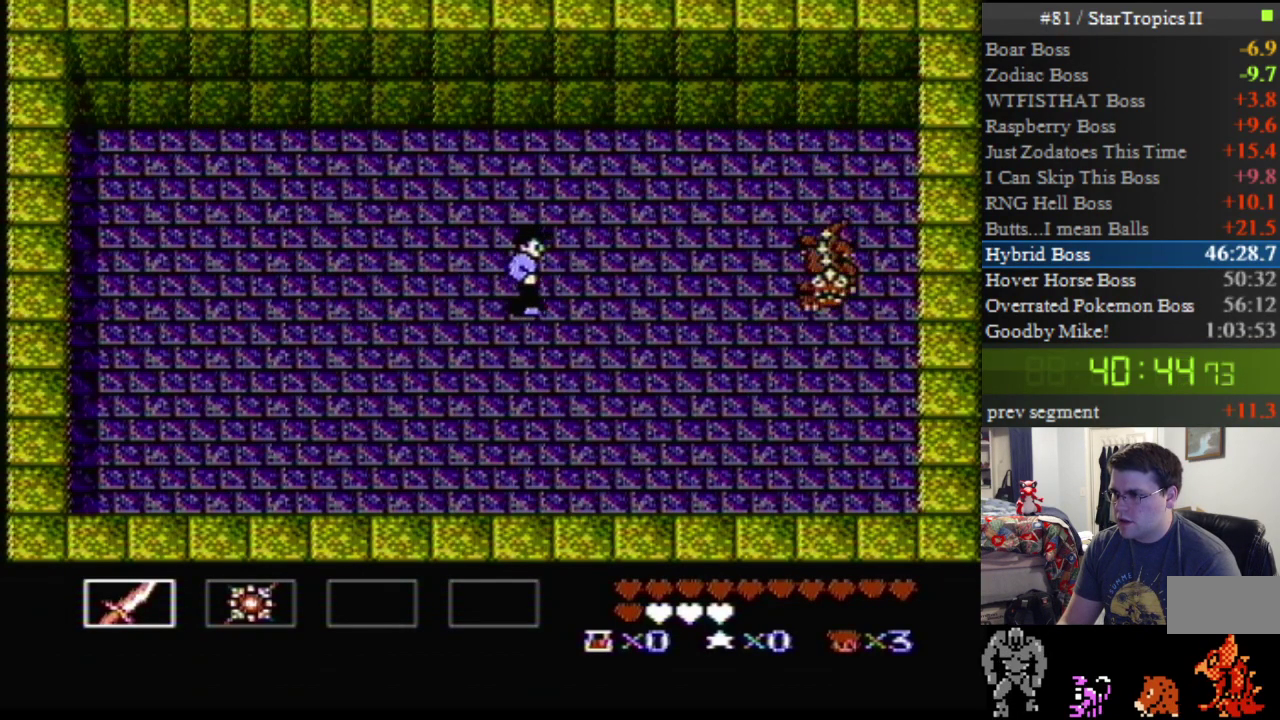
{"buttons": ["B", "DPAD_RIGHT"], "events": [[417, "B", "down"]]}
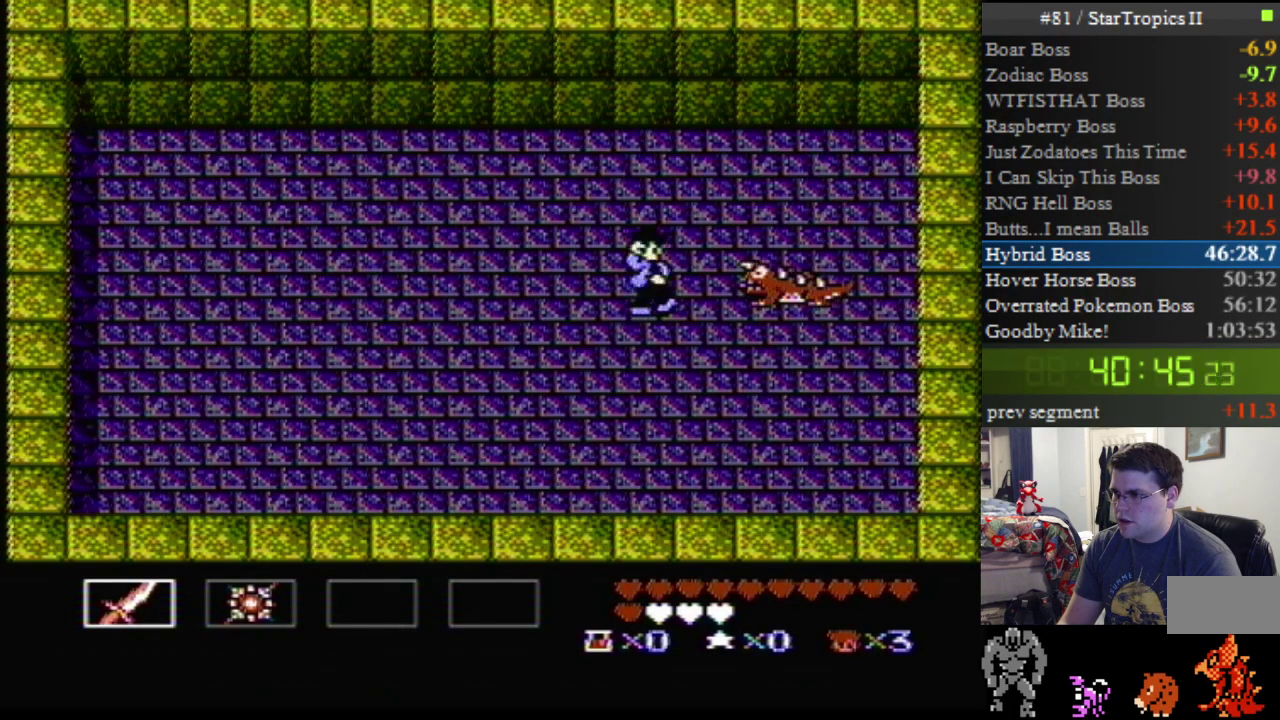
{"buttons": ["B"], "events": [[50, "B", "up"], [50, "DPAD_RIGHT", "up"], [133, "B", "down"], [333, "B", "up"], [417, "B", "down"]]}
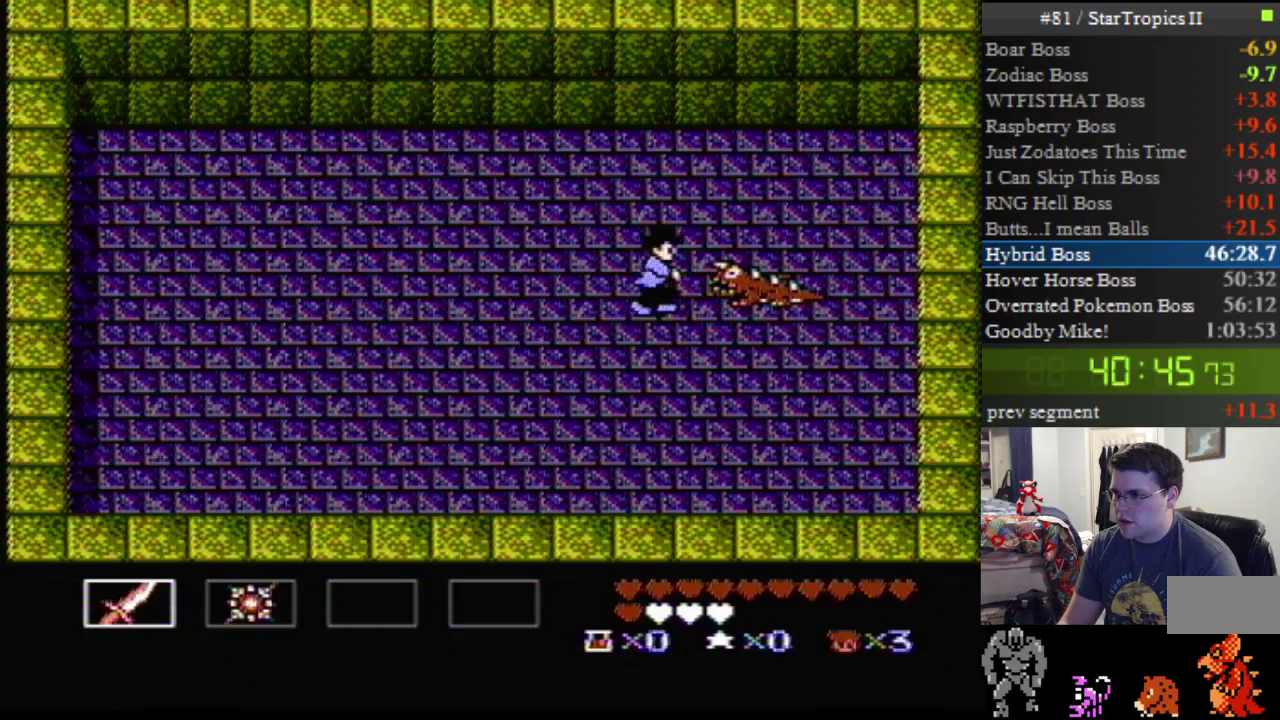
{"buttons": ["DPAD_LEFT"], "events": [[50, "B", "up"], [117, "DPAD_LEFT", "down"]]}
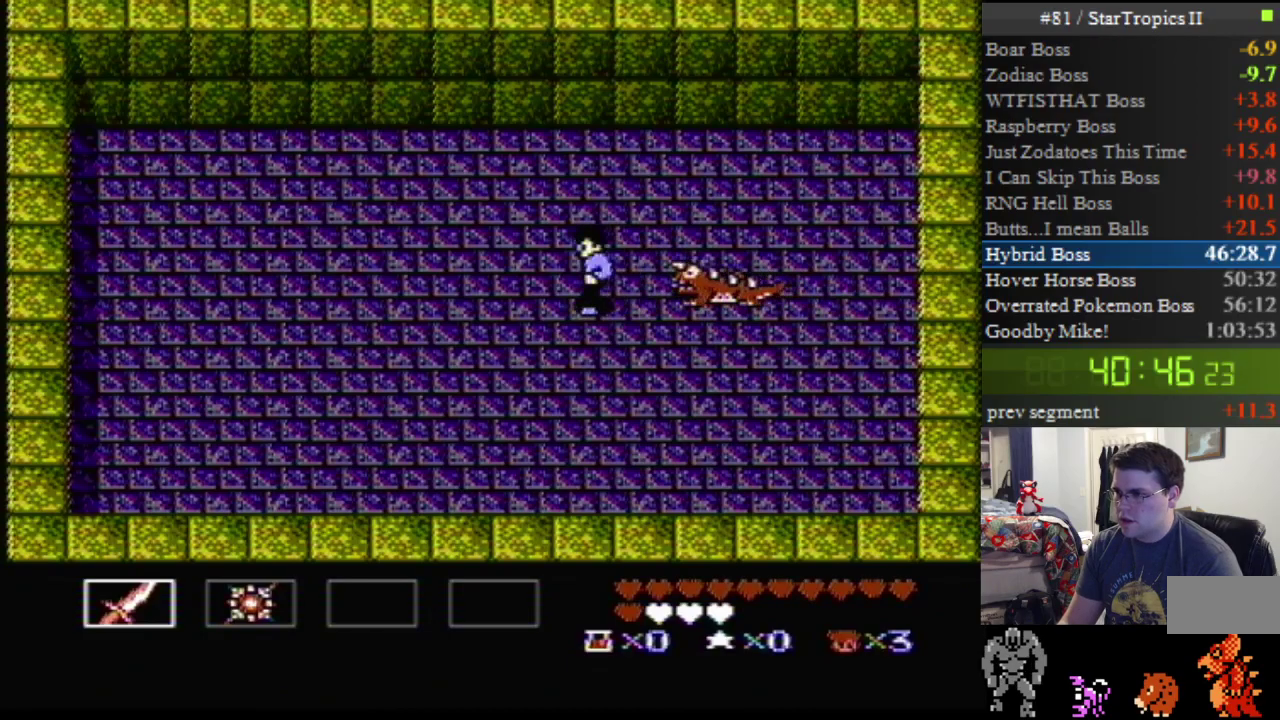
{"buttons": ["DPAD_UP"], "events": [[200, "DPAD_LEFT", "up"], [200, "DPAD_RIGHT", "down"], [233, "B", "down"], [383, "B", "up"], [383, "DPAD_RIGHT", "up"], [483, "DPAD_UP", "down"]]}
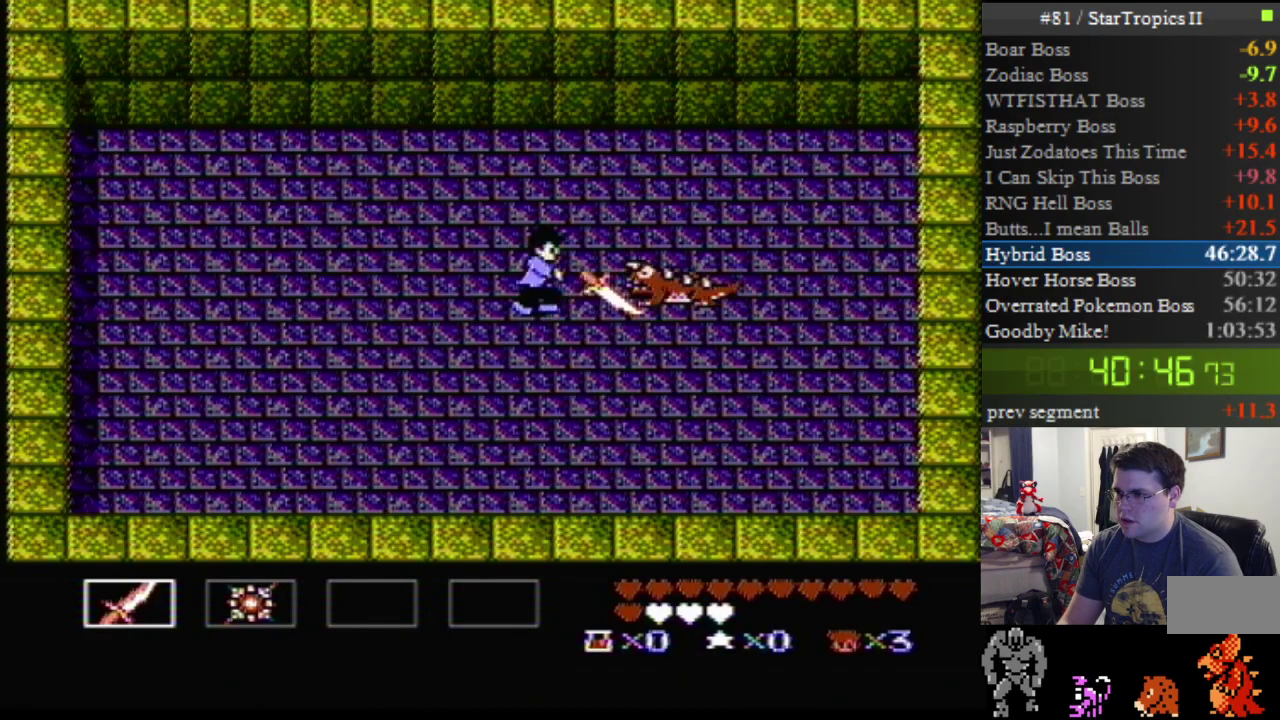
{"buttons": ["DPAD_UP"], "events": [[17, "DPAD_LEFT", "down"], [333, "DPAD_LEFT", "up"]]}
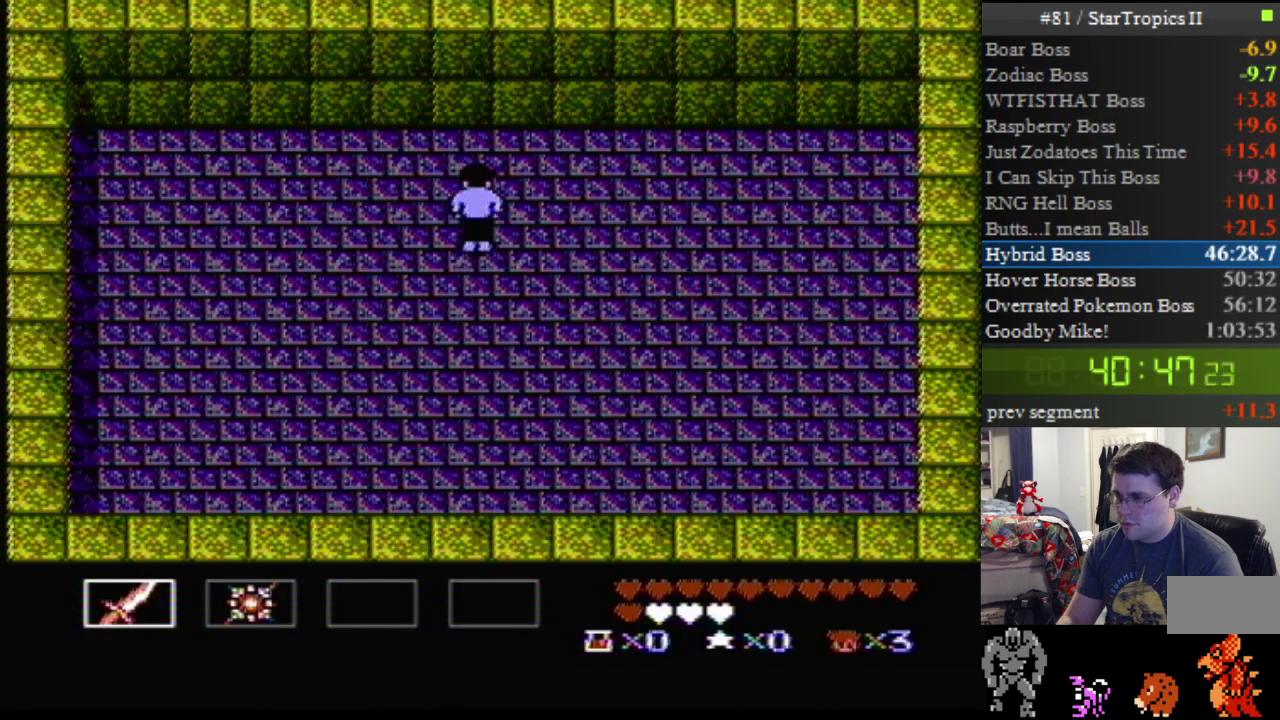
{"buttons": ["DPAD_UP"], "events": []}
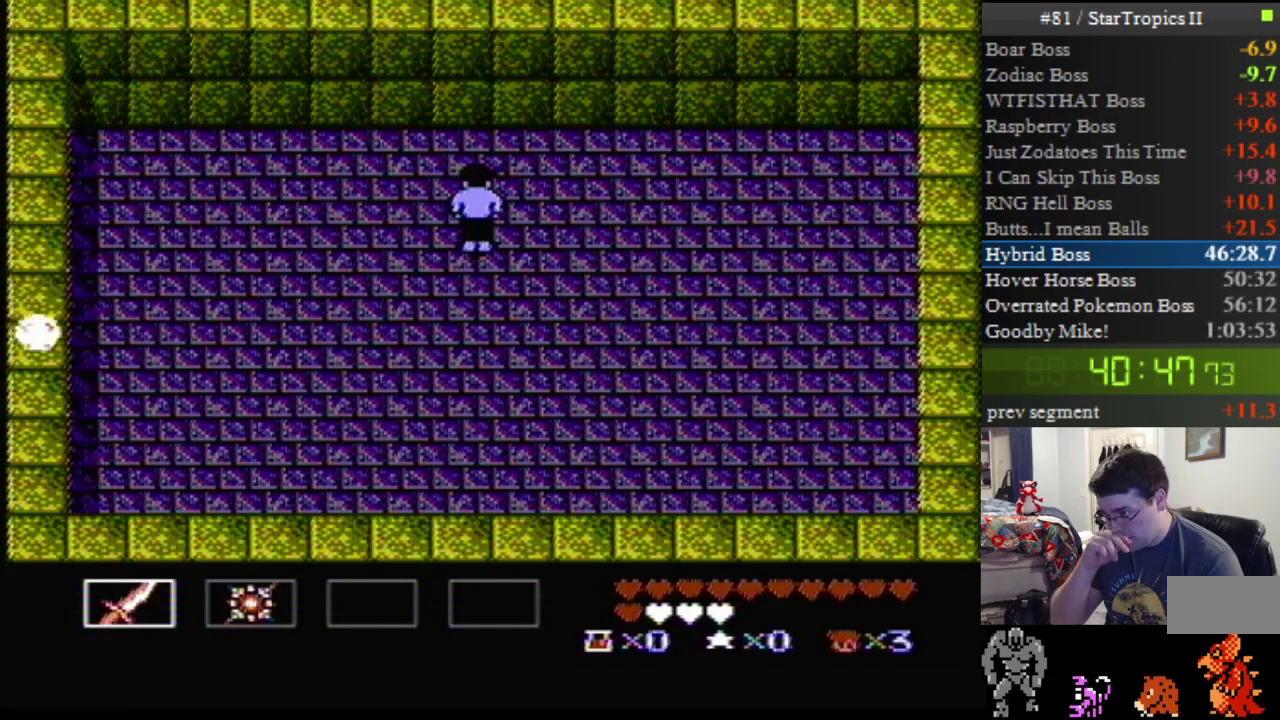
{"buttons": ["DPAD_UP"], "events": []}
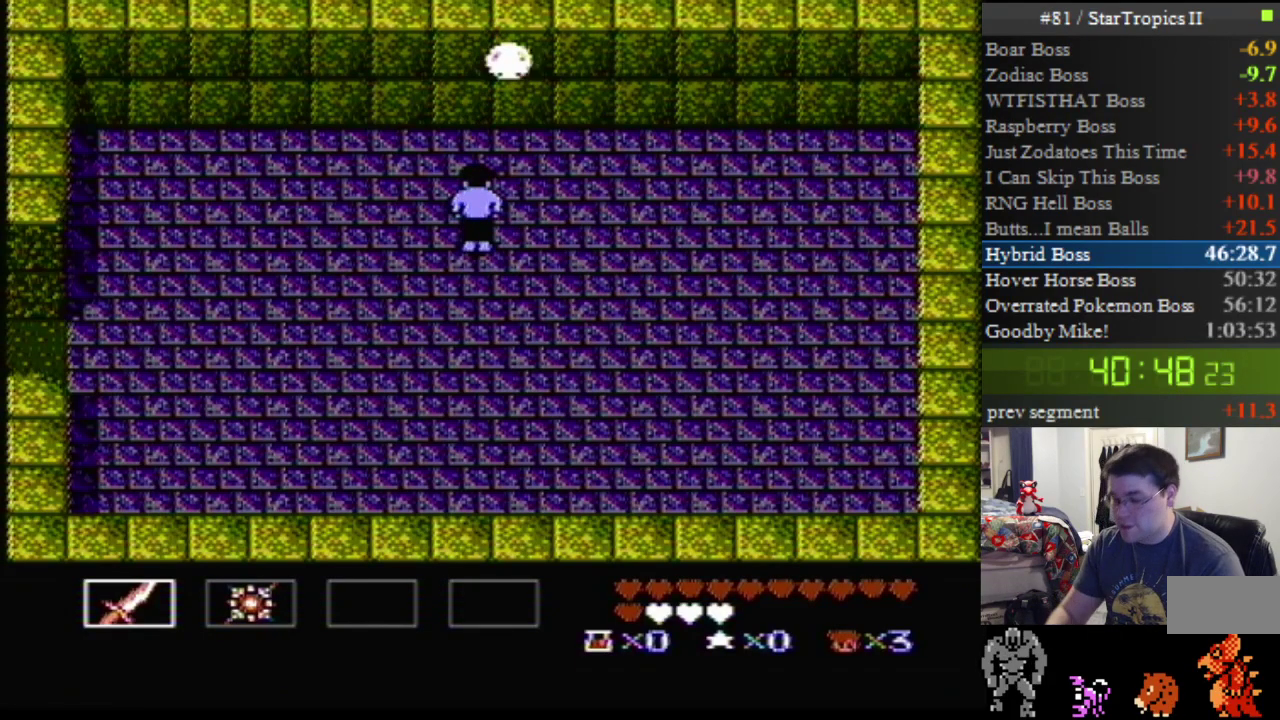
{"buttons": ["DPAD_UP"], "events": []}
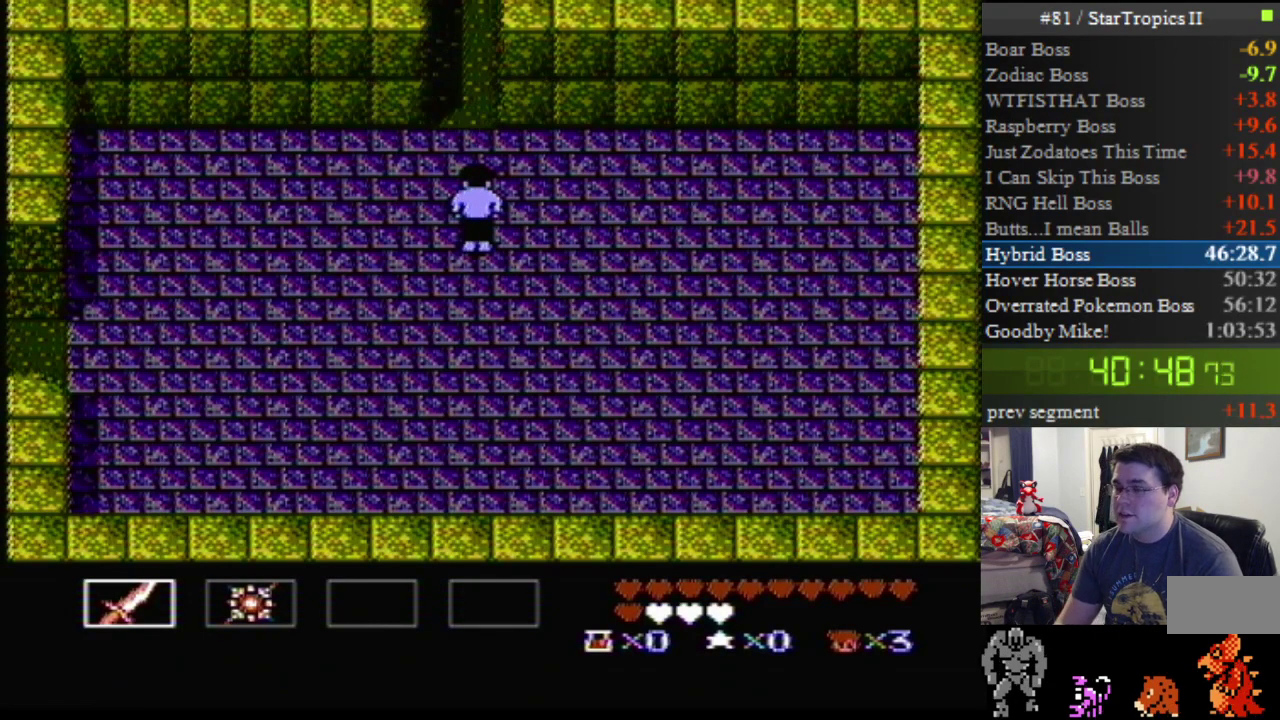
{"buttons": ["DPAD_UP"], "events": []}
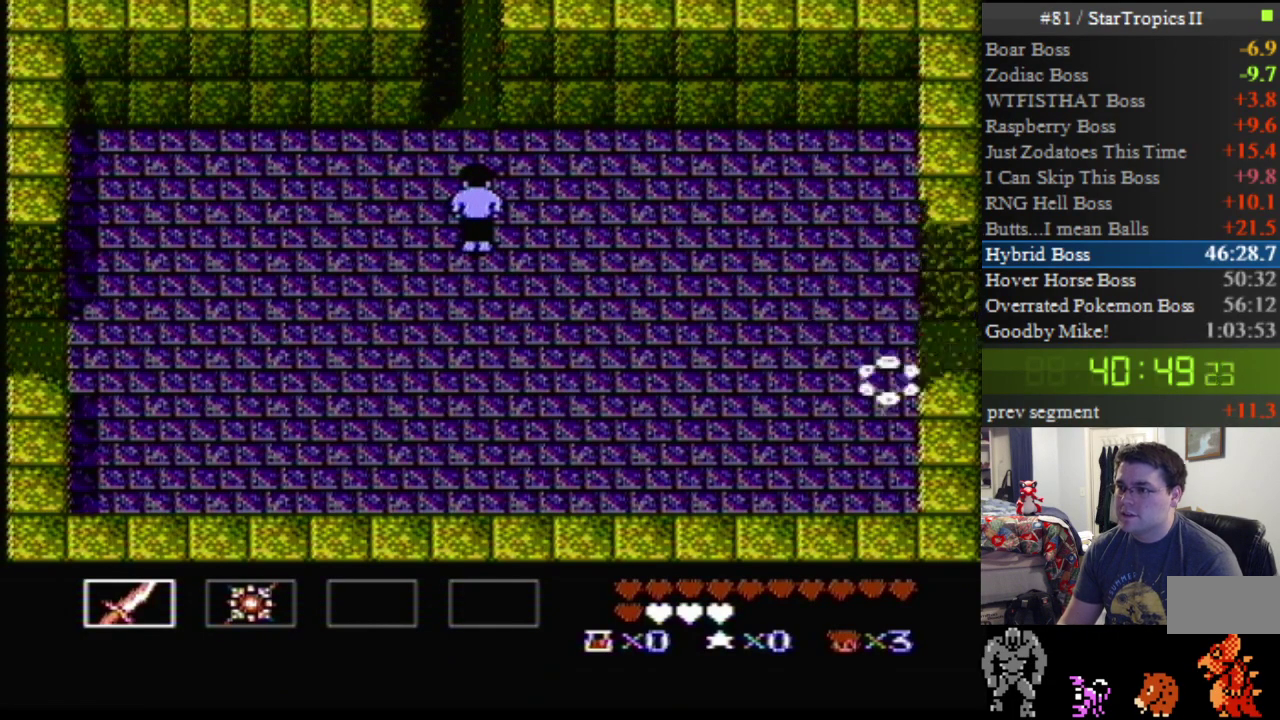
{"buttons": ["DPAD_UP"], "events": []}
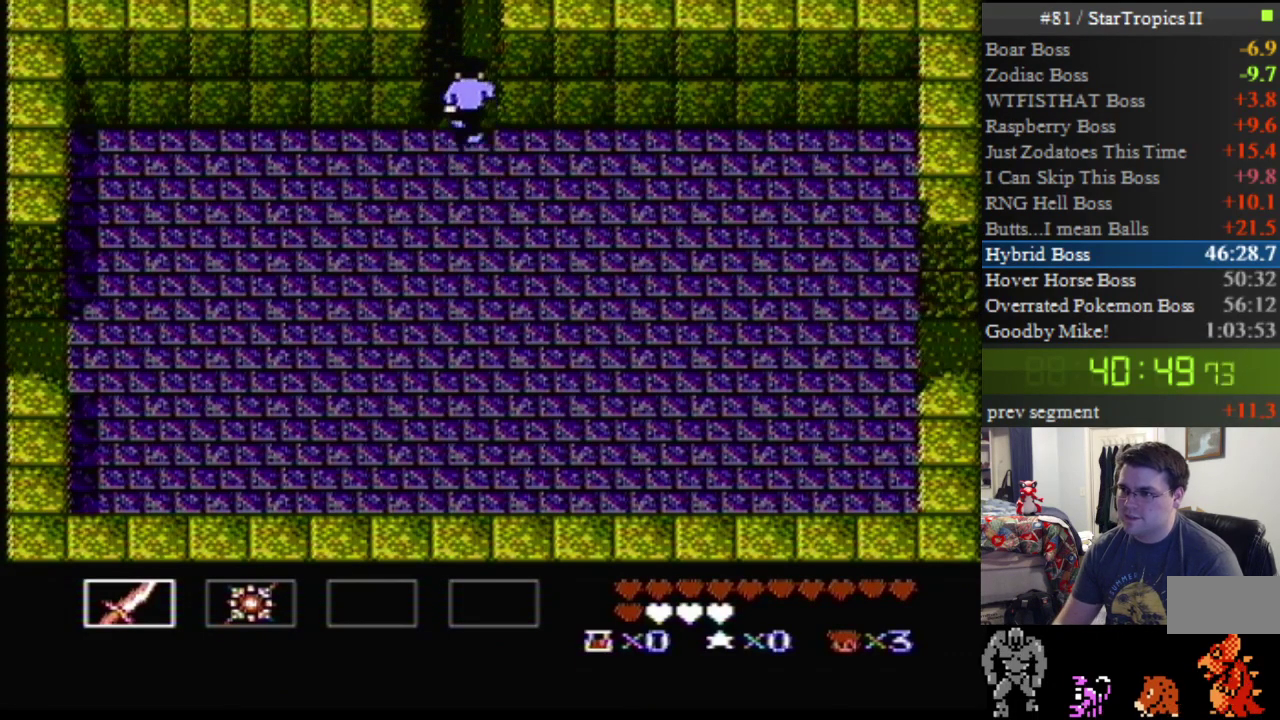
{"buttons": ["DPAD_UP"], "events": []}
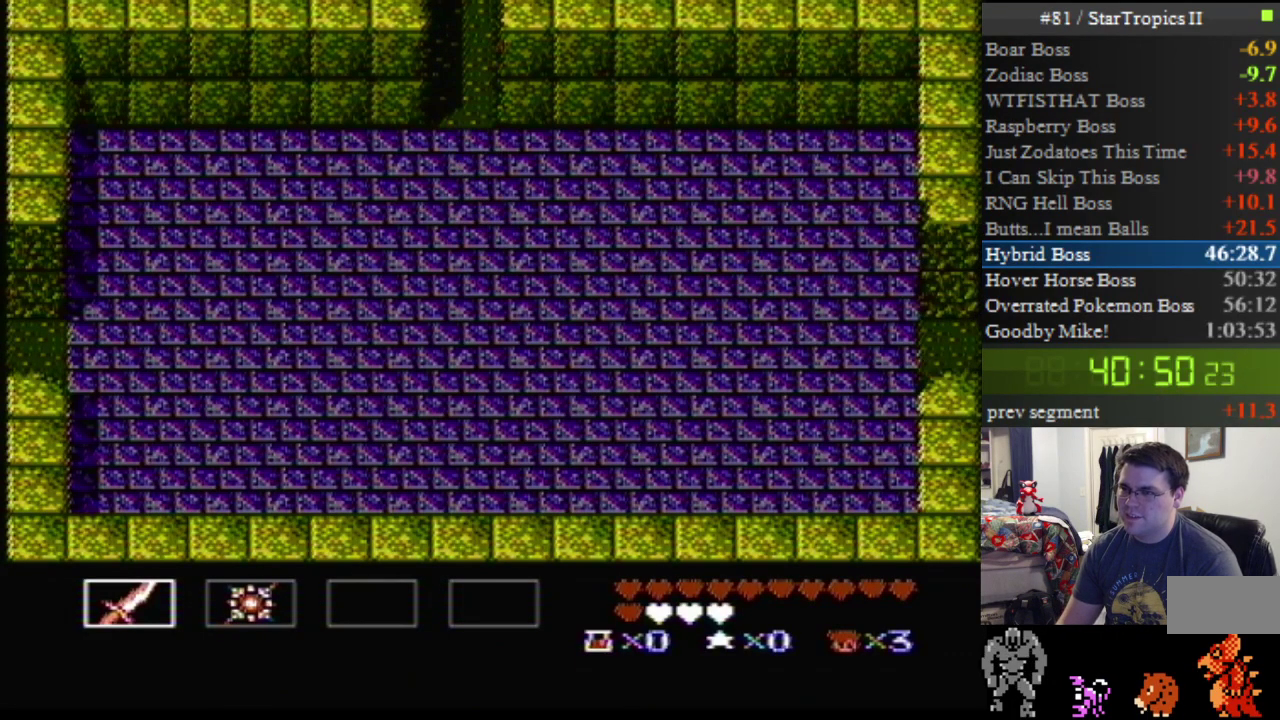
{"buttons": [], "events": [[167, "DPAD_UP", "up"]]}
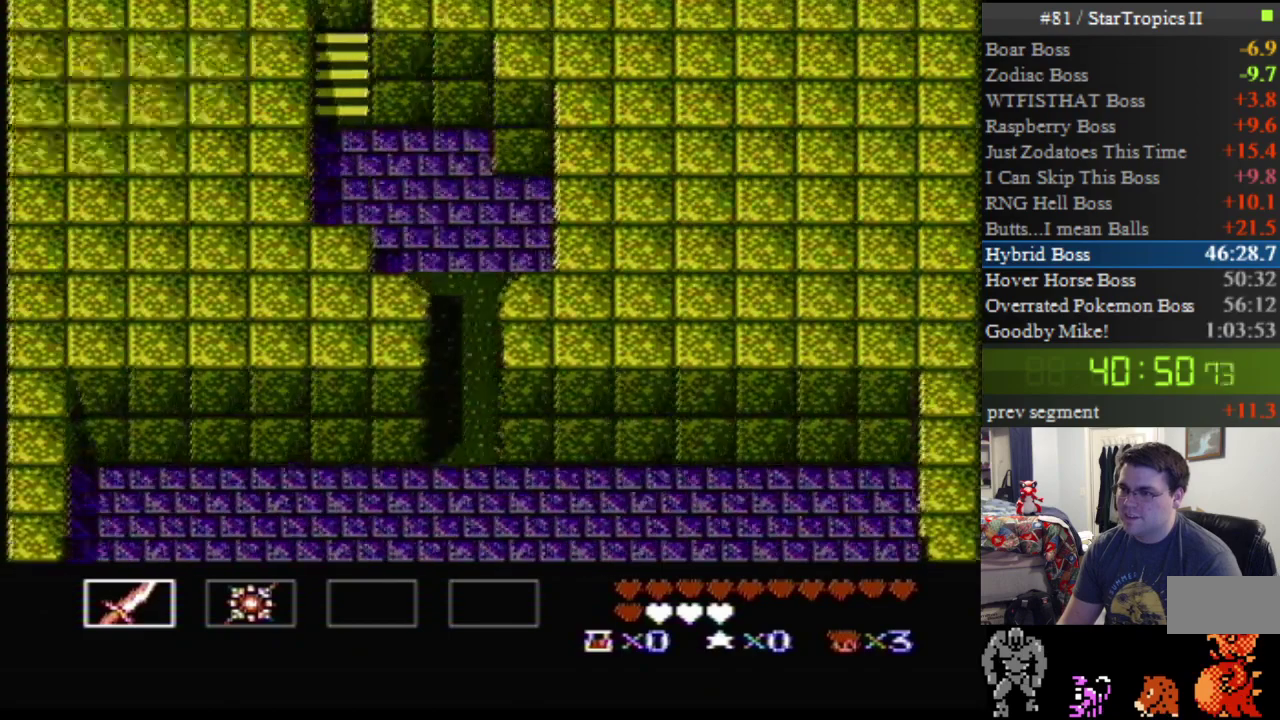
{"buttons": ["DPAD_UP", "DPAD_LEFT"], "events": [[367, "DPAD_LEFT", "down"], [367, "DPAD_UP", "down"]]}
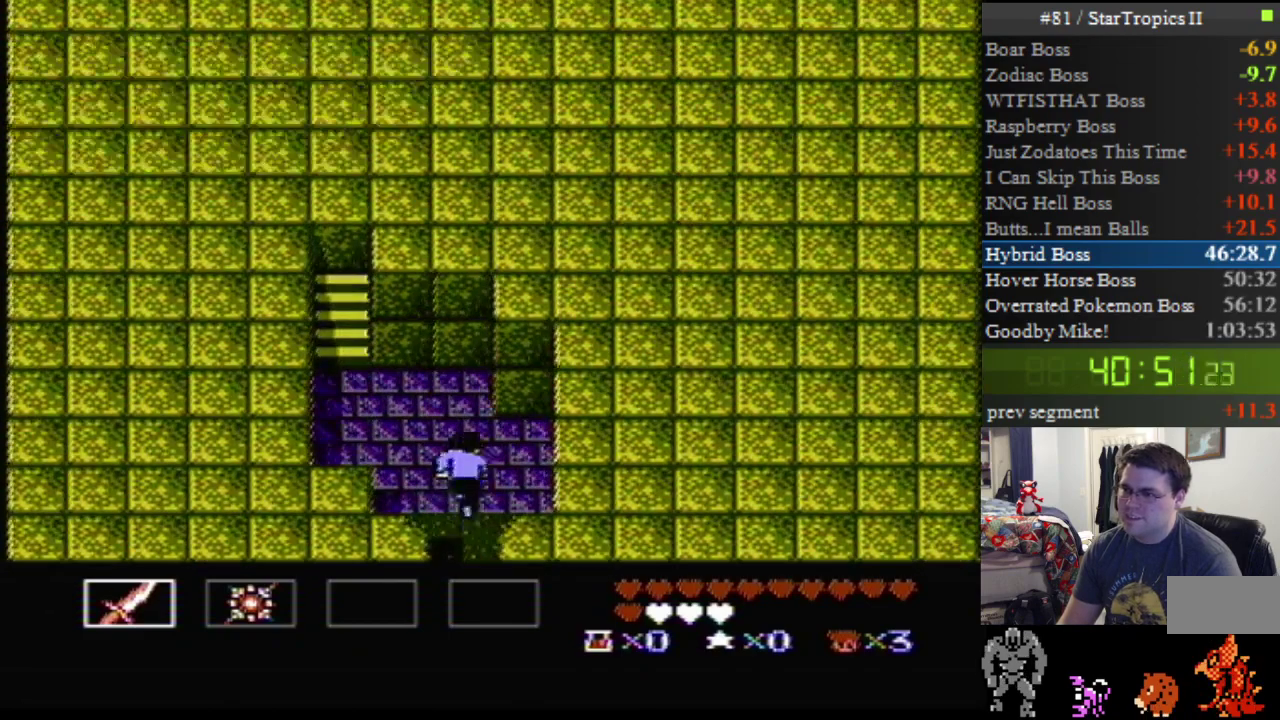
{"buttons": ["DPAD_UP", "DPAD_LEFT"], "events": []}